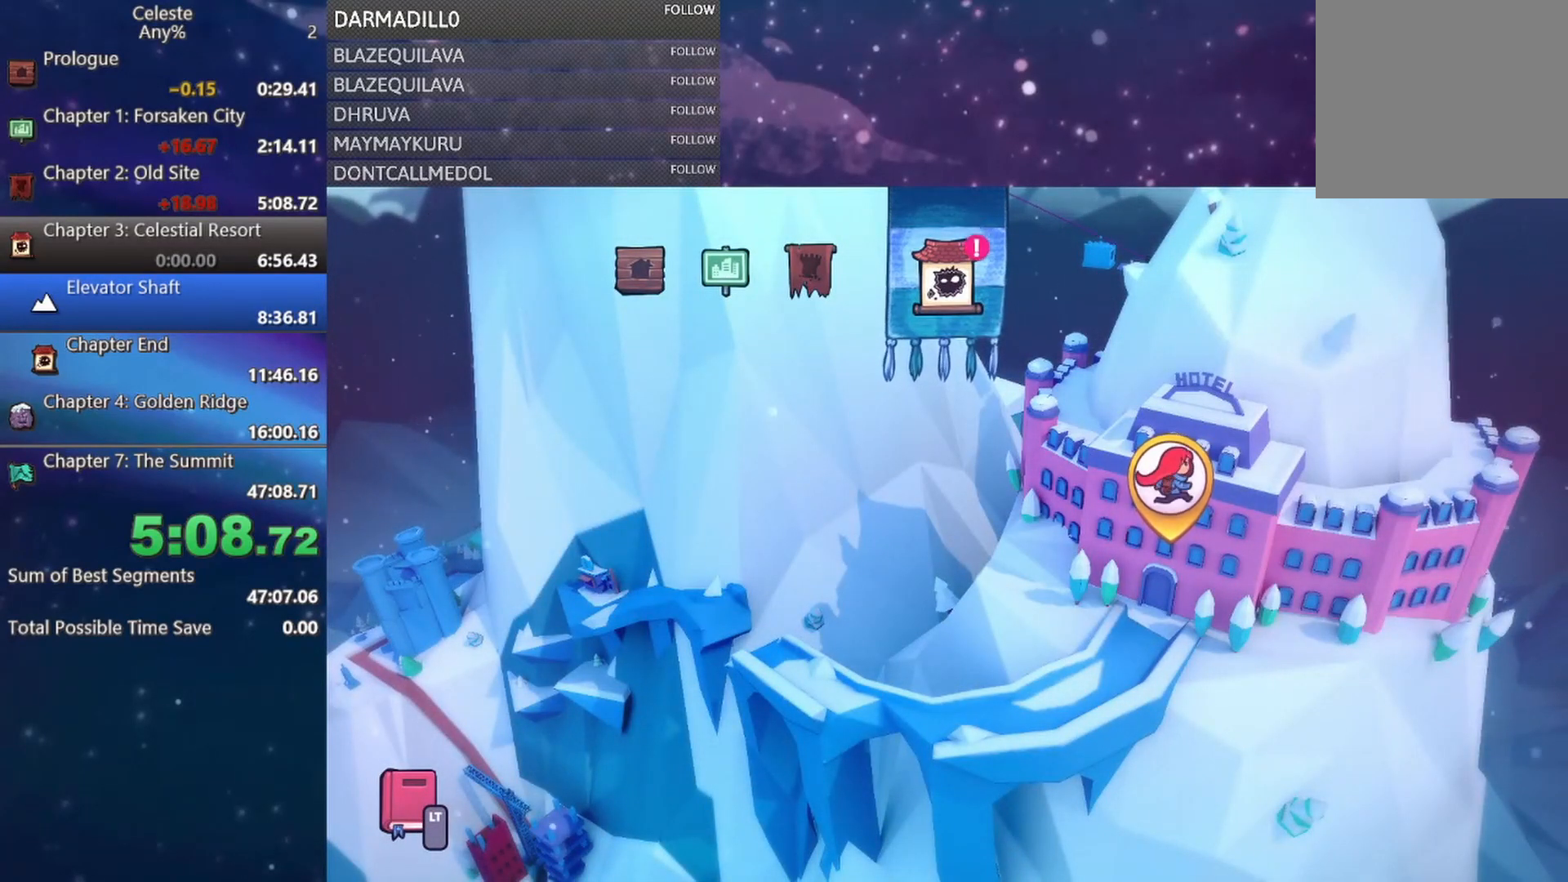
Gameplay with a controller (Xbox layout); each line is a JSON object with the inputs held at the frame after it. "events" lists button and stick changes between this image and that frame as [ms after this image, input, new state], when the widget could be followed in between. Not read: L3 R3 right_stick.
{"buttons": [], "left_stick": "center", "events": [[250, "B", "down"], [367, "B", "up"]]}
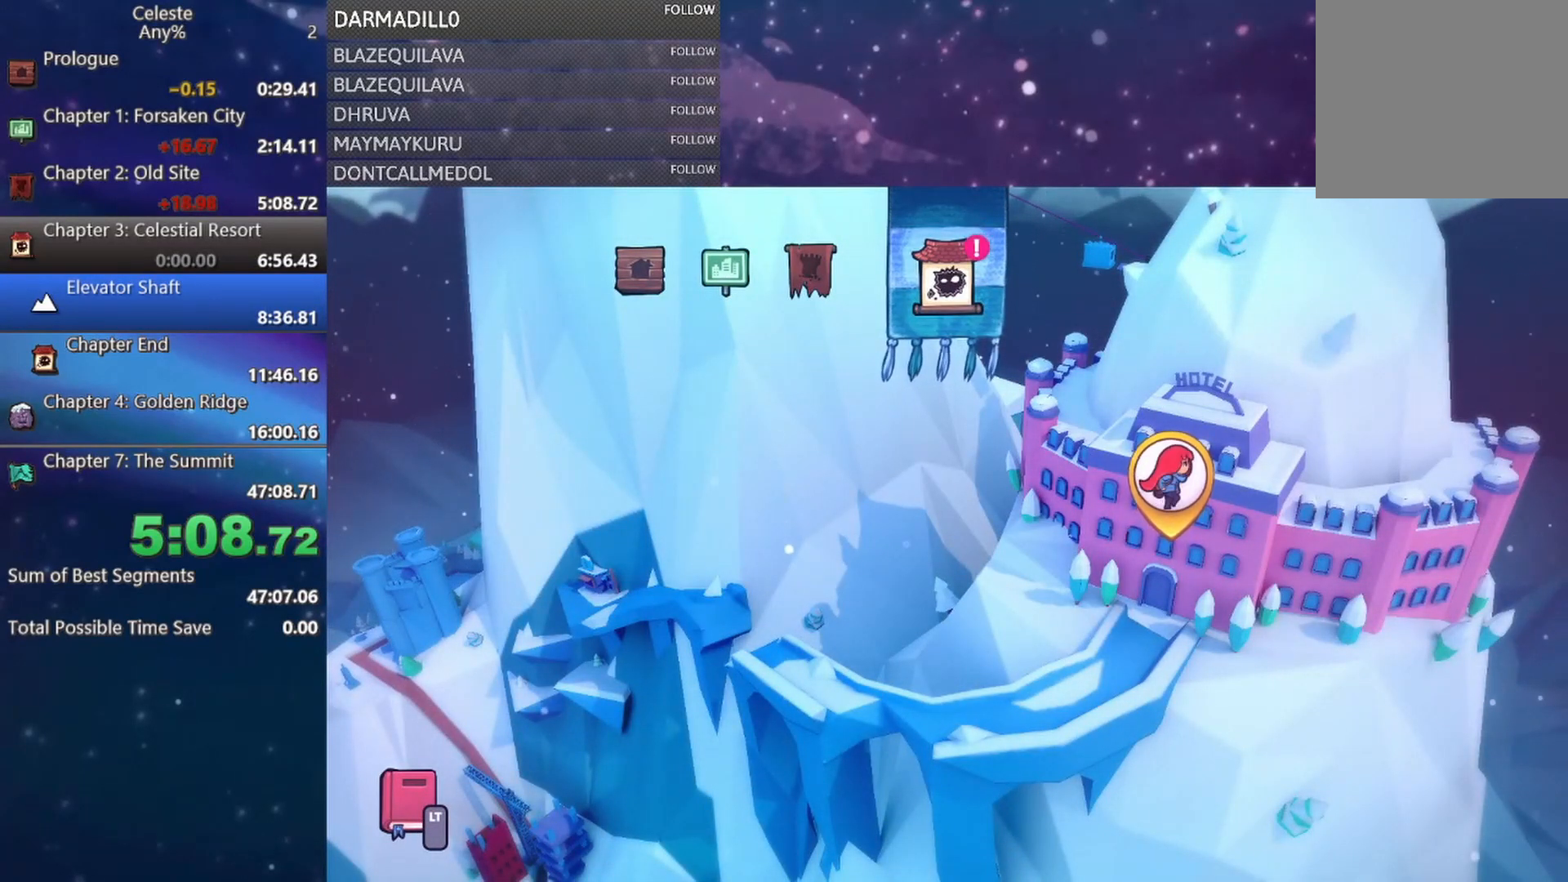
{"buttons": [], "left_stick": "center", "events": [[200, "B", "down"], [317, "B", "up"]]}
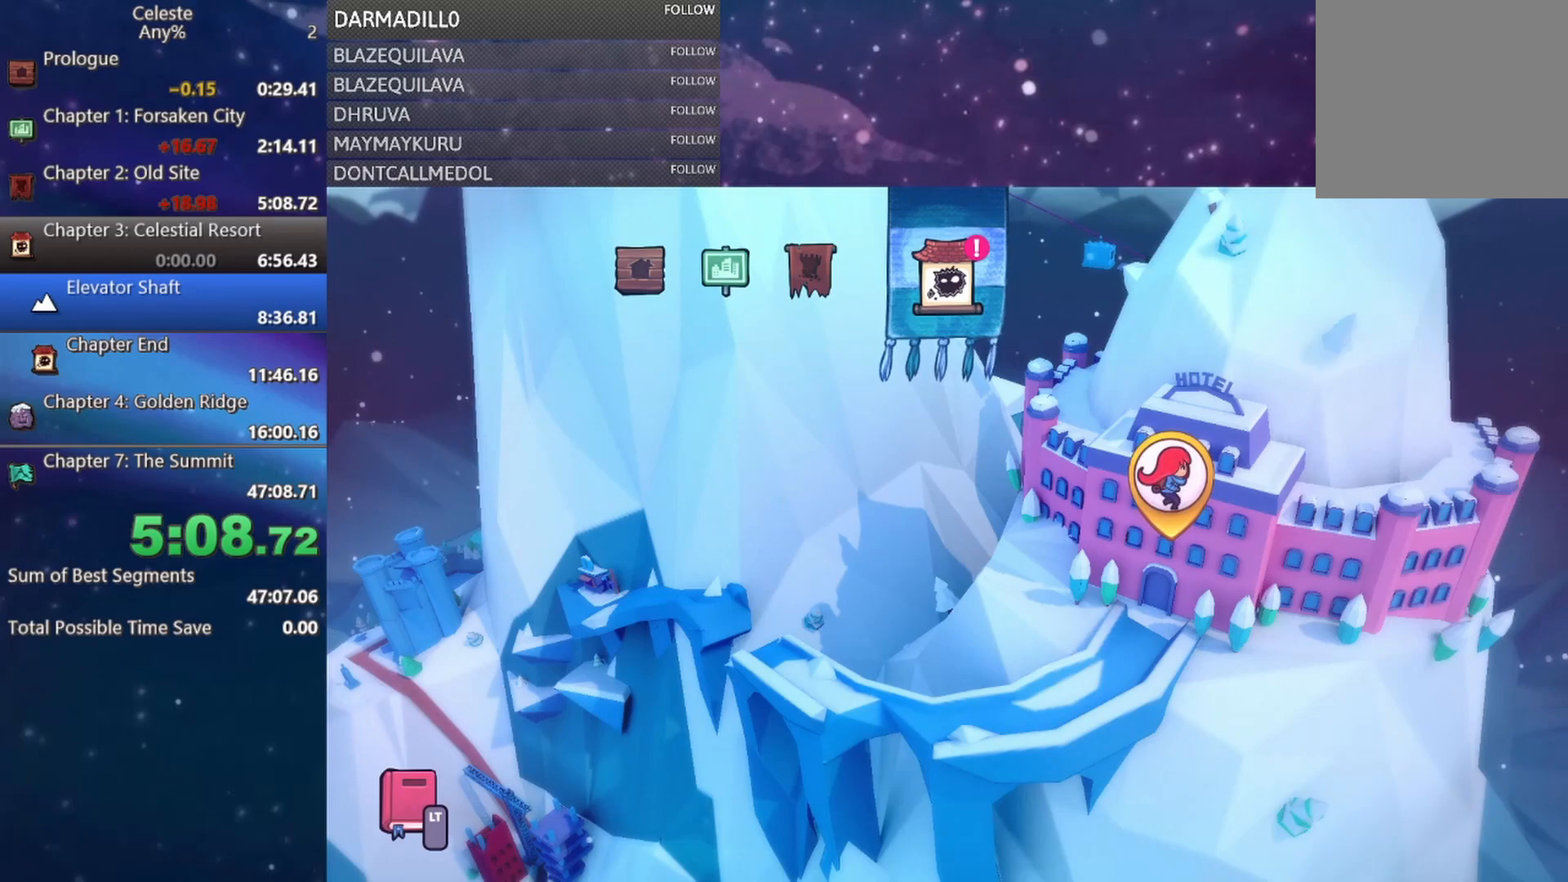
{"buttons": [], "left_stick": "center", "events": []}
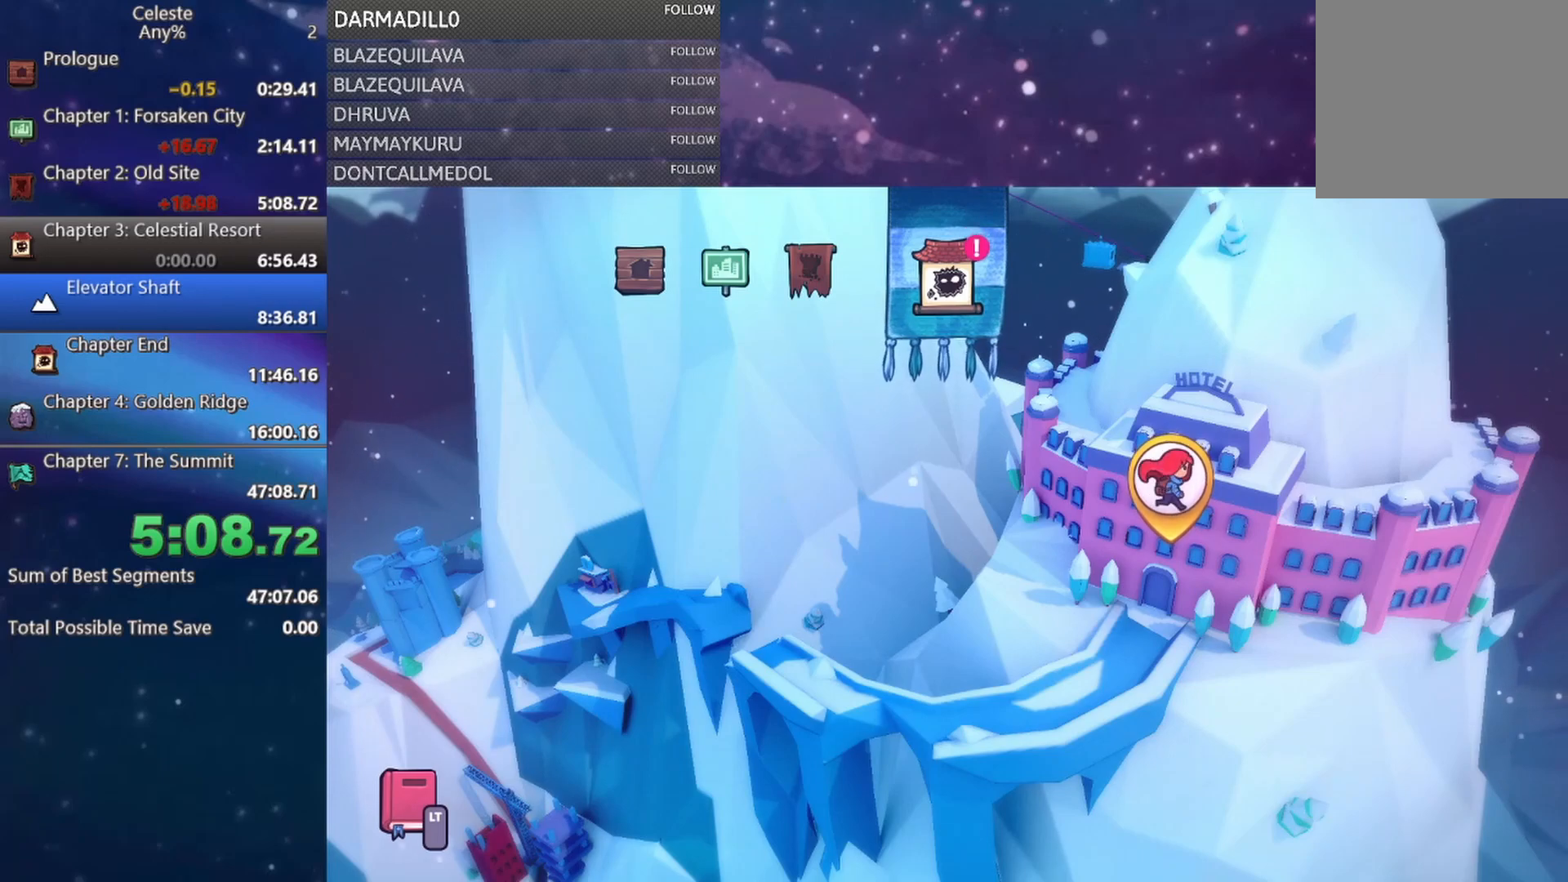
{"buttons": [], "left_stick": "center", "events": []}
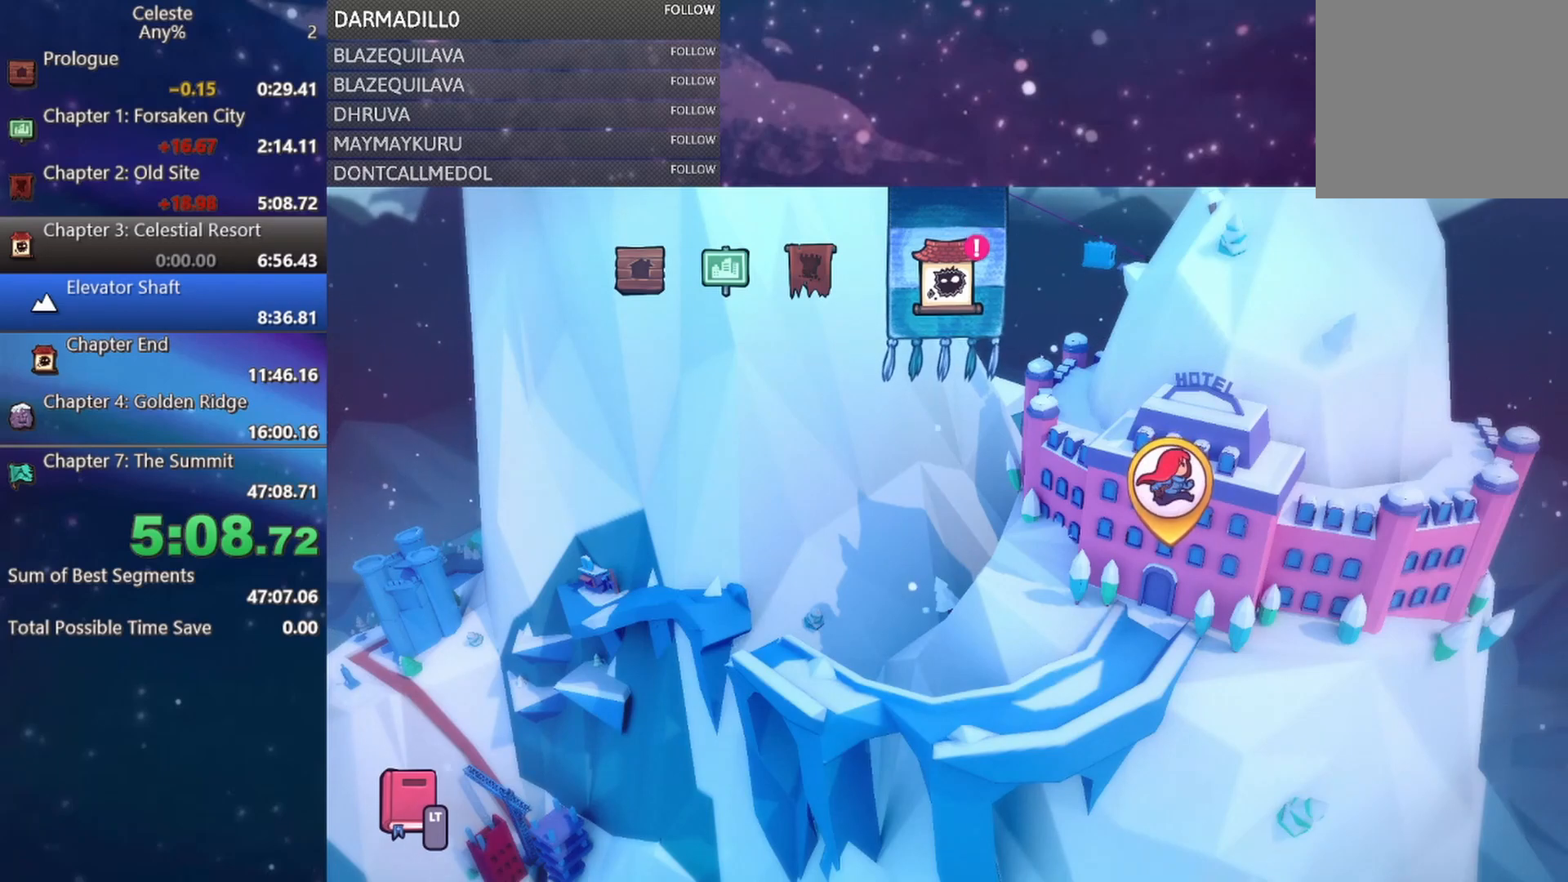
{"buttons": [], "left_stick": "center", "events": []}
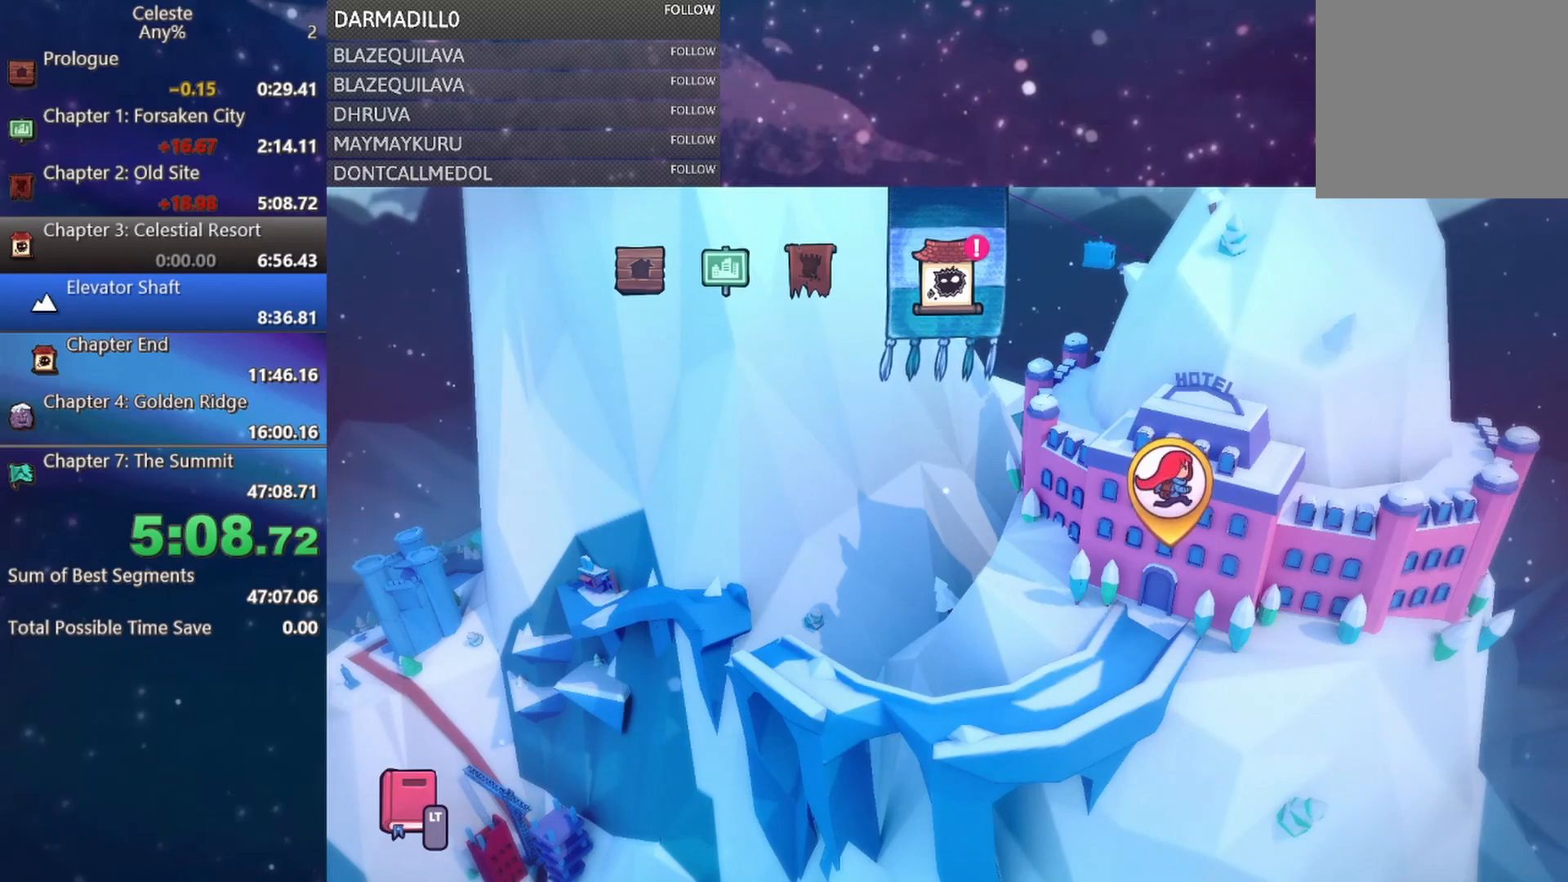
{"buttons": [], "left_stick": "center", "events": []}
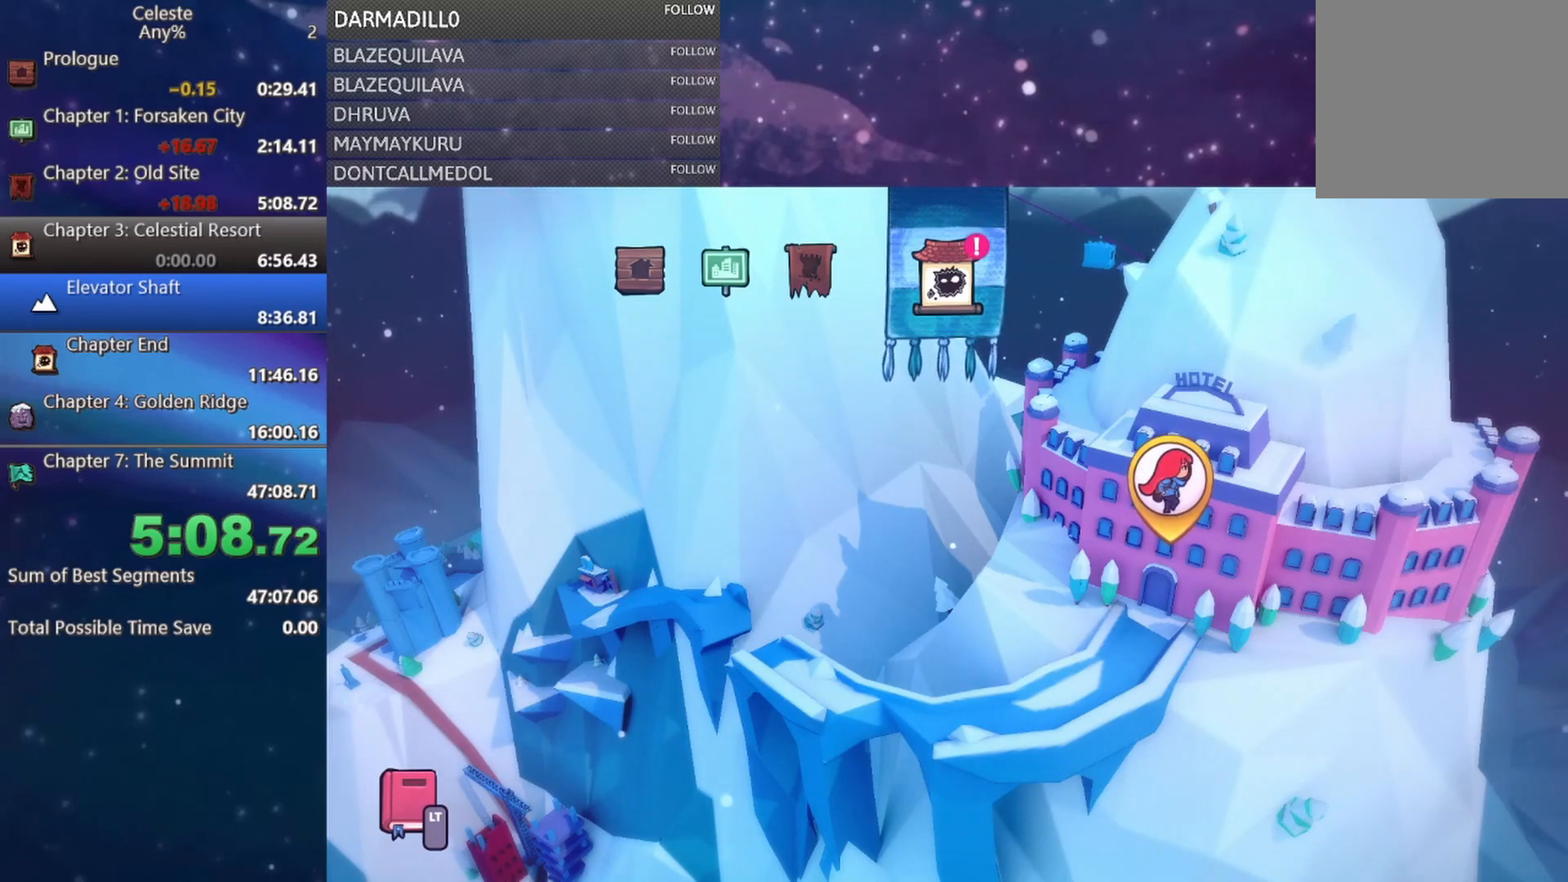
{"buttons": [], "left_stick": "center", "events": []}
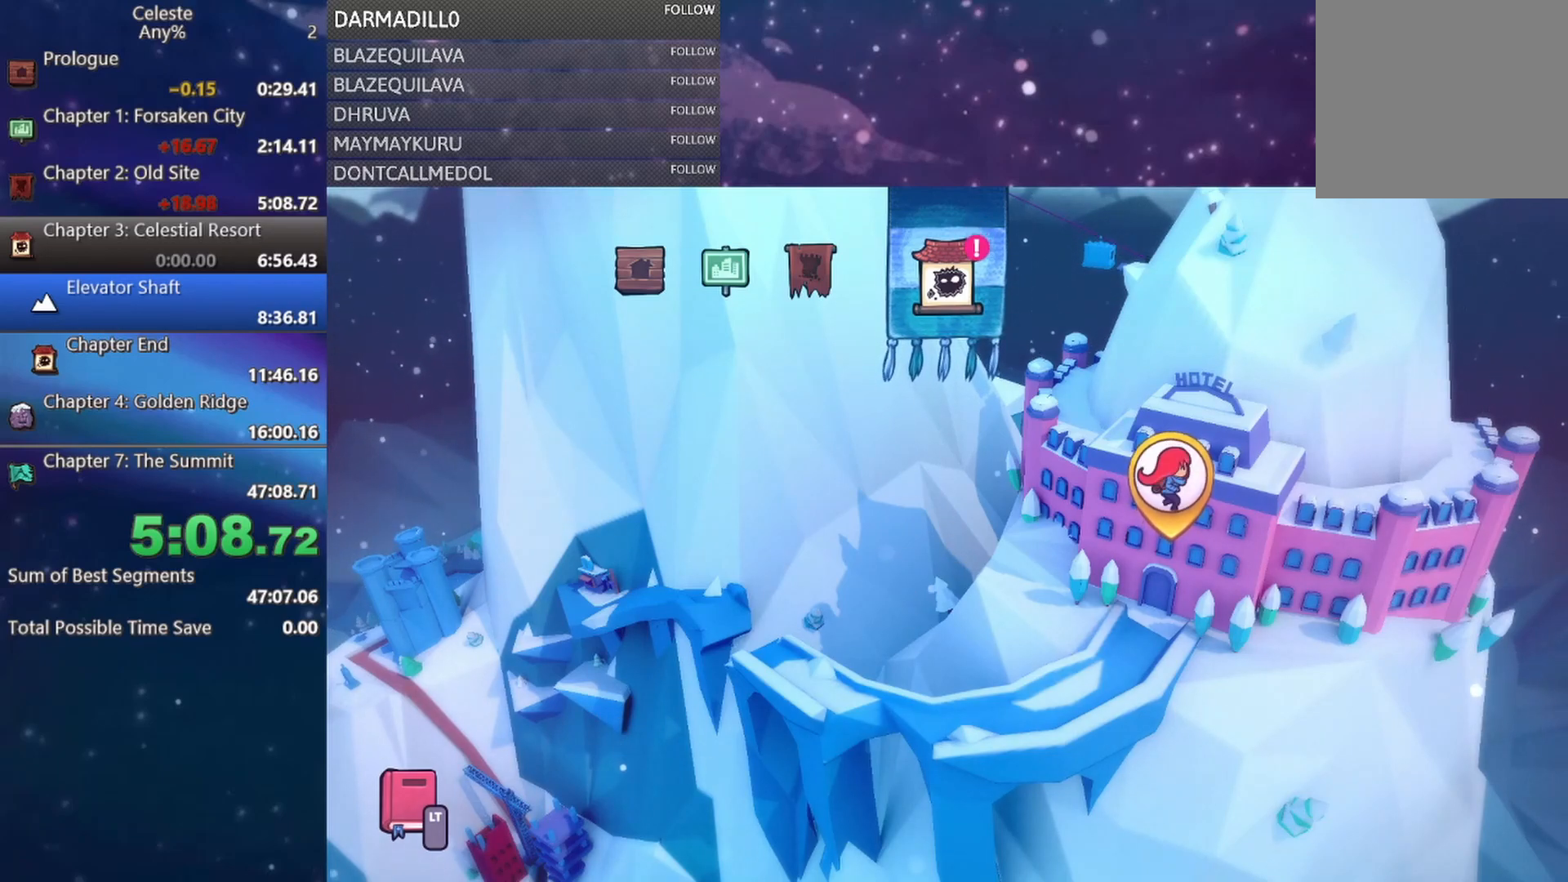
{"buttons": ["B"], "left_stick": "center", "events": [[417, "B", "down"]]}
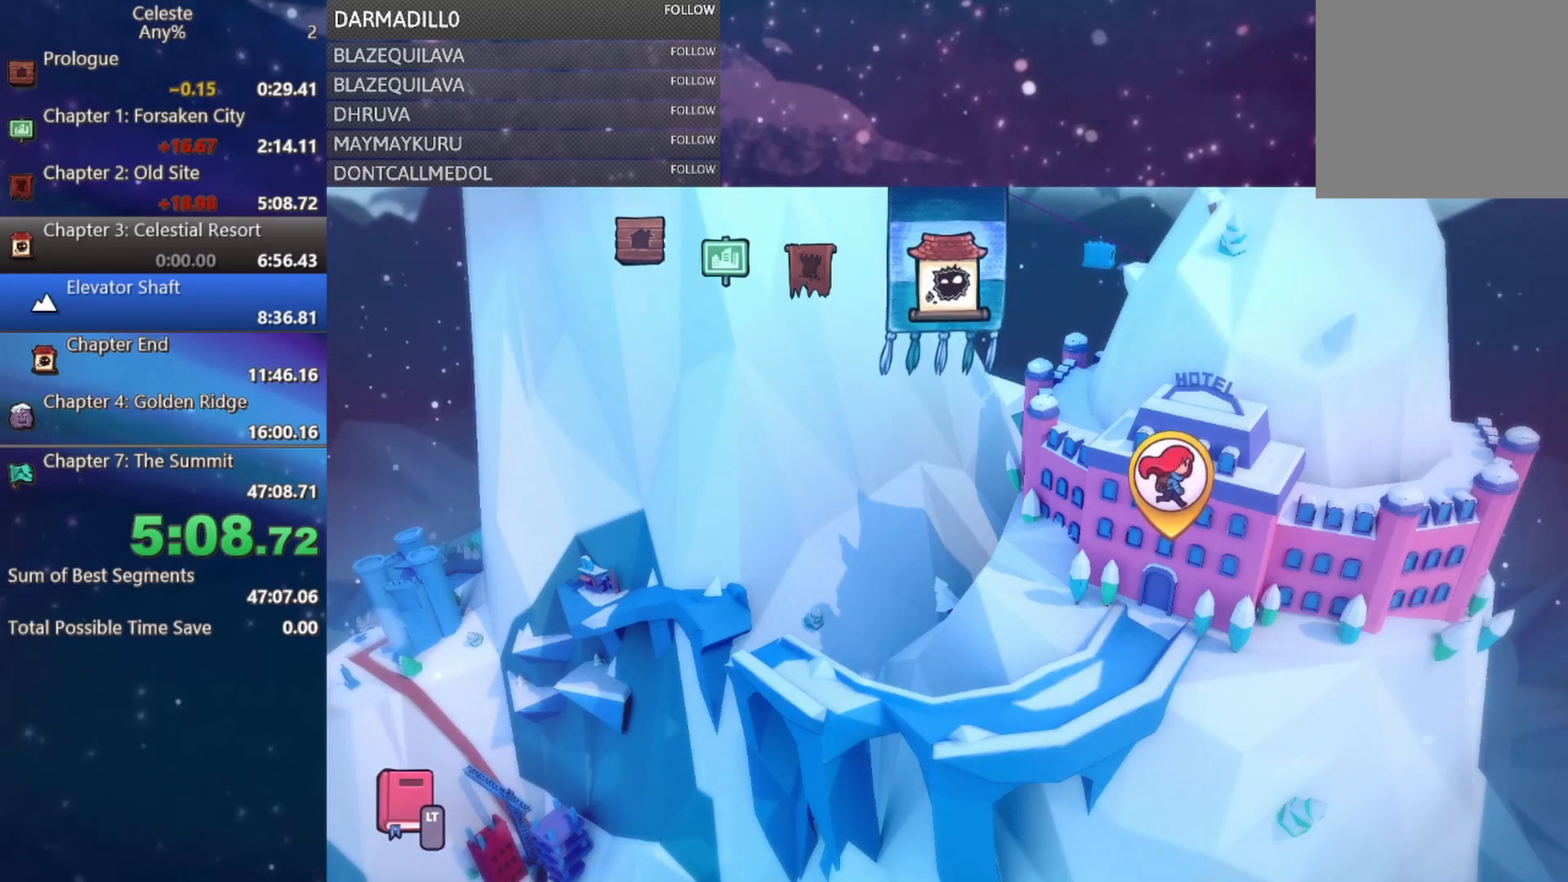
{"buttons": ["B"], "left_stick": "center", "events": [[33, "B", "up"], [467, "B", "down"]]}
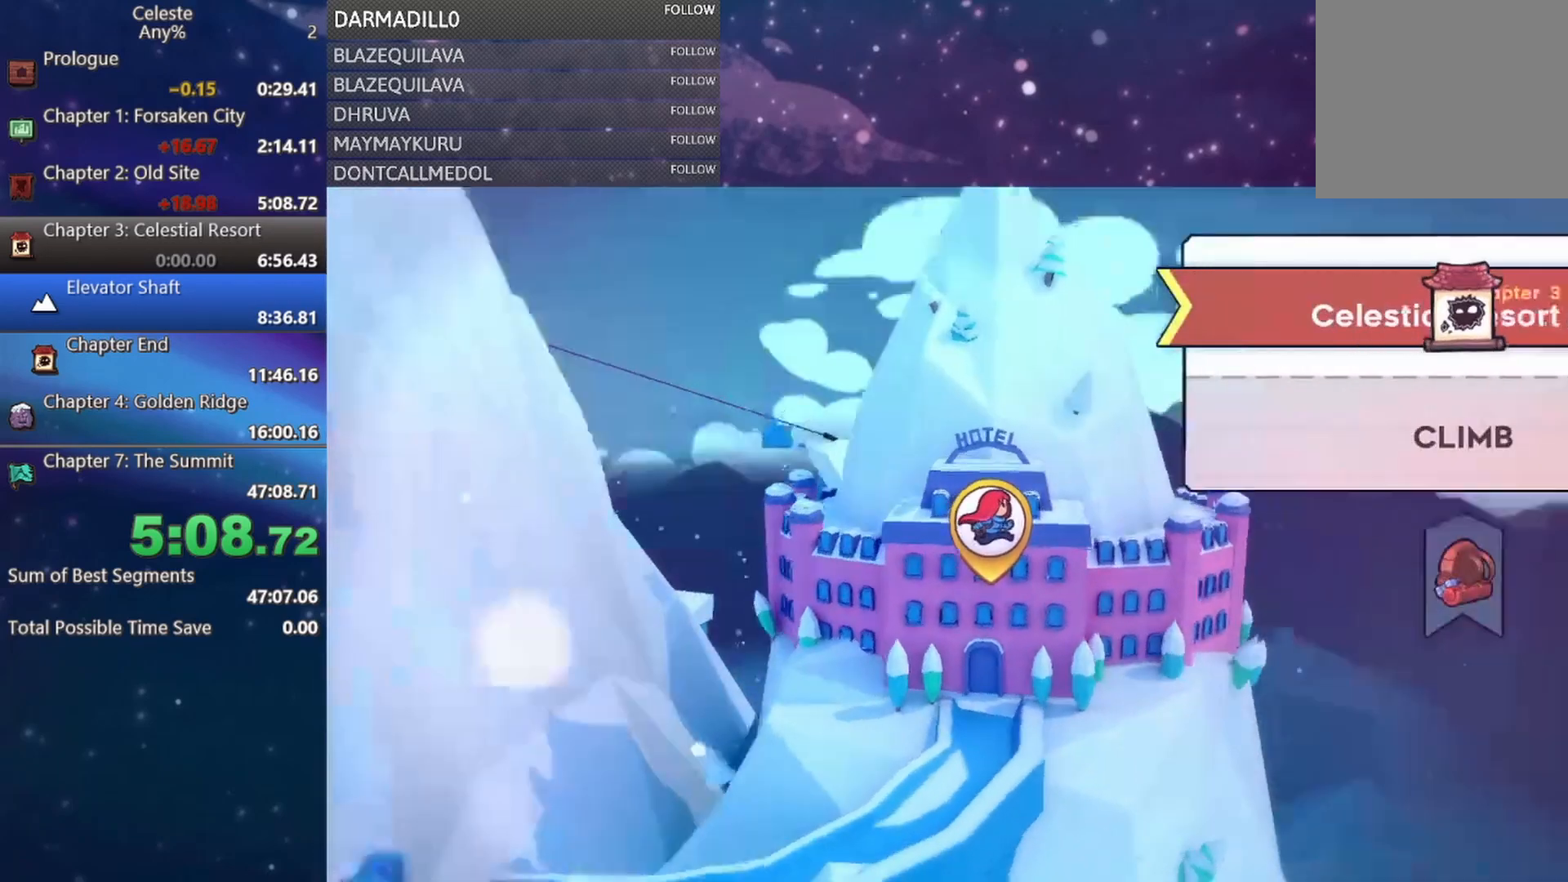
{"buttons": ["B"], "left_stick": "center", "events": [[33, "B", "up"], [117, "B", "down"], [200, "B", "up"], [283, "B", "down"], [367, "B", "up"], [433, "B", "down"]]}
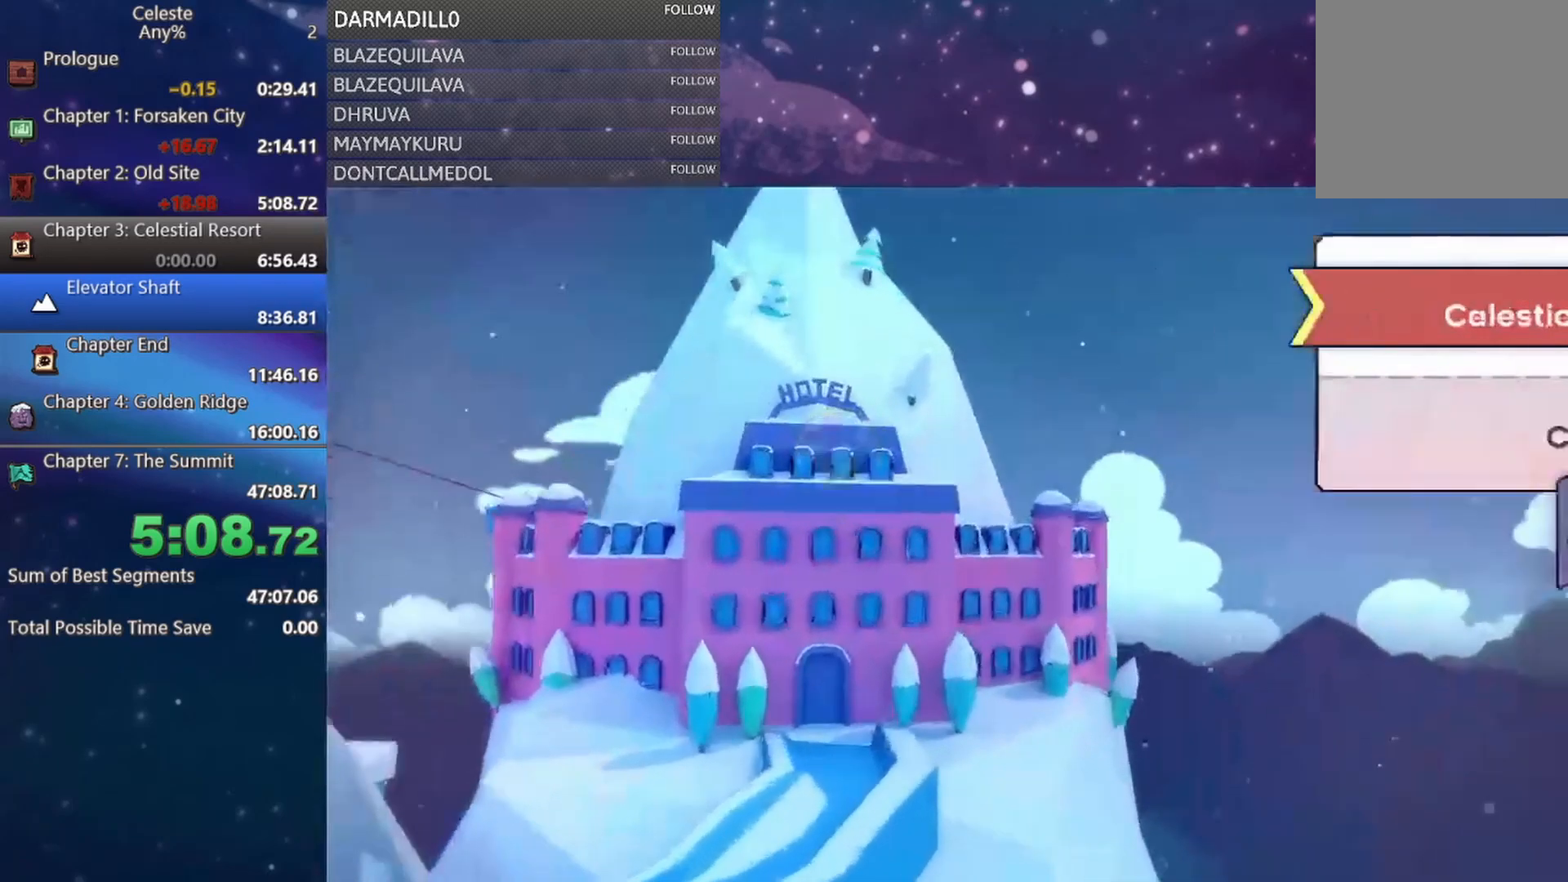
{"buttons": [], "left_stick": "center", "events": [[17, "B", "up"]]}